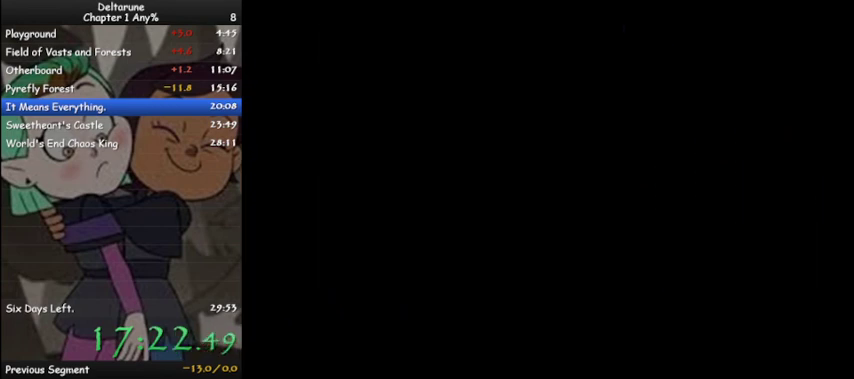
Gameplay with keyboard; each line is a JSON object with the keys held at the frame after it. "events" lists presses ("down") and releases ("up") of "c", "ctrl", "down", "left", "return", "right", "shift", "up", "x" and "z" between this image and that frame as [ms after this image, input, new state], when the widget could be followed in between. No other keys are recorded. Mouse input is not recorded.
{"keys": ["ctrl", "shift", "z"], "events": [[100, "z", "down"], [133, "z", "up"], [267, "z", "down"], [333, "z", "up"], [467, "z", "down"]]}
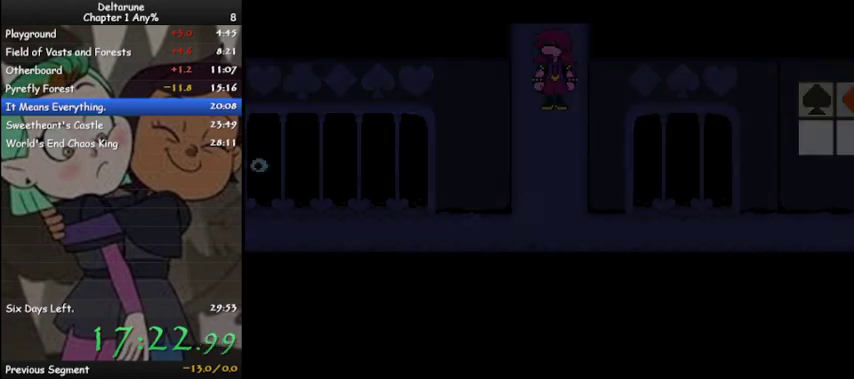
{"keys": ["ctrl", "right", "shift"], "events": [[67, "z", "up"], [200, "z", "down"], [267, "z", "up"], [367, "right", "down"], [400, "z", "down"], [500, "z", "up"]]}
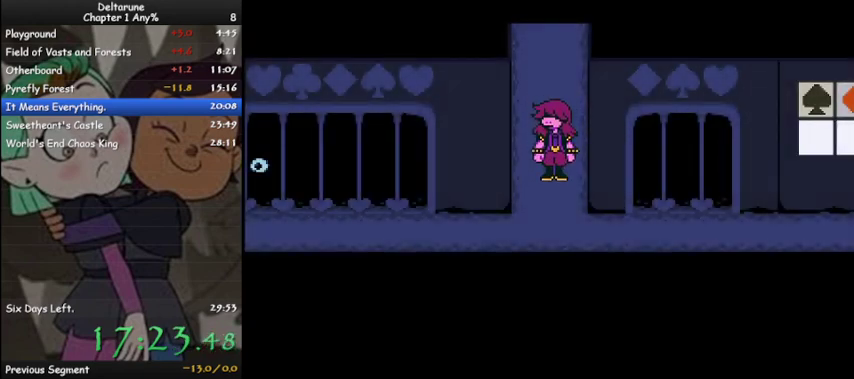
{"keys": ["ctrl", "right", "shift", "z"], "events": [[100, "z", "down"], [167, "z", "up"], [267, "z", "down"], [367, "z", "up"], [467, "z", "down"]]}
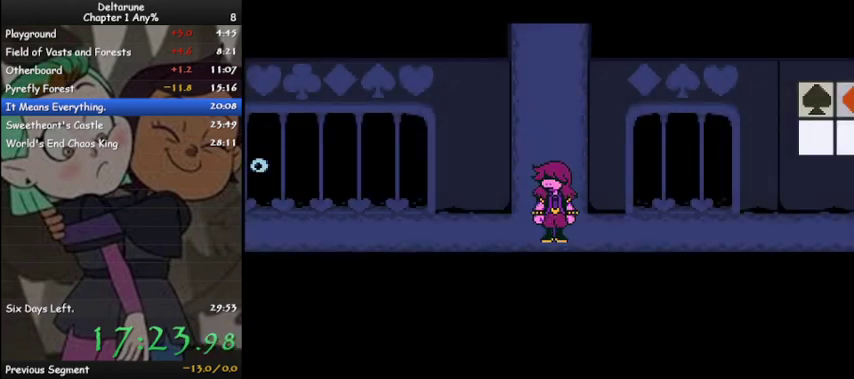
{"keys": ["ctrl", "right", "shift", "z"], "events": [[67, "z", "up"], [133, "z", "down"], [233, "z", "up"], [267, "z", "down"], [400, "z", "up"], [467, "z", "down"]]}
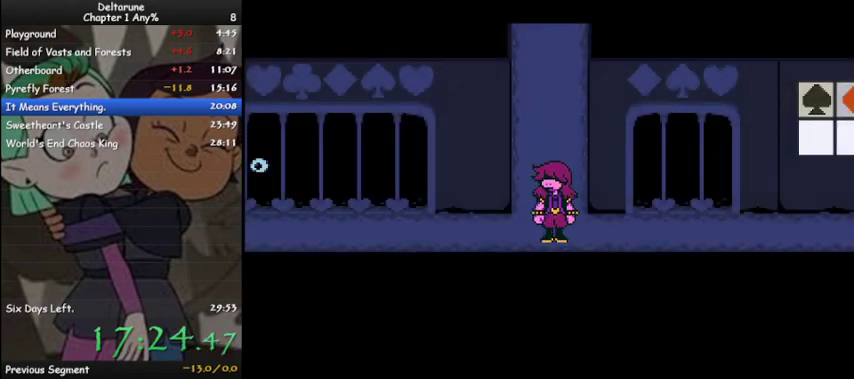
{"keys": ["ctrl", "right", "shift"], "events": [[67, "z", "up"], [133, "z", "down"], [233, "z", "up"], [367, "z", "down"], [433, "z", "up"]]}
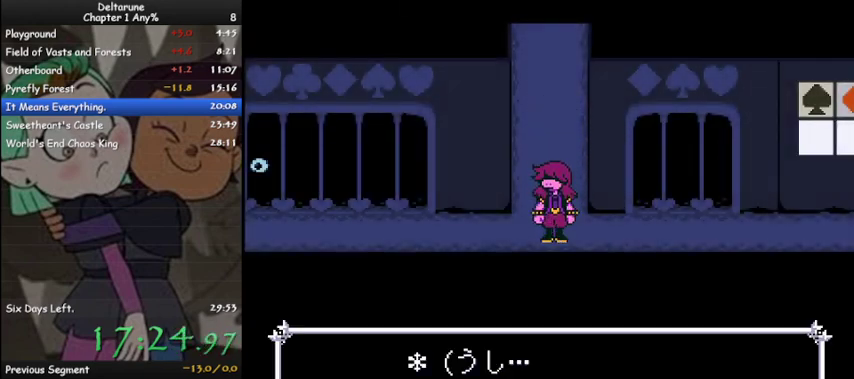
{"keys": ["ctrl", "right", "shift"], "events": [[33, "z", "down"], [133, "z", "up"], [200, "z", "down"], [300, "z", "up"], [400, "z", "down"], [500, "z", "up"]]}
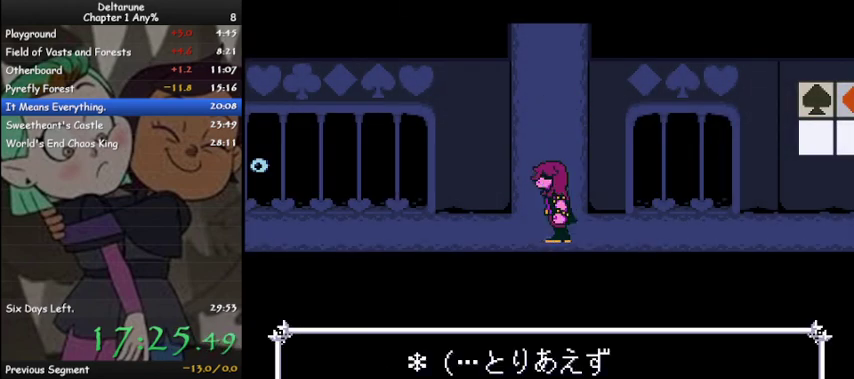
{"keys": ["ctrl", "shift"], "events": [[100, "z", "down"], [167, "right", "up"], [167, "z", "up"], [333, "z", "down"], [433, "z", "up"]]}
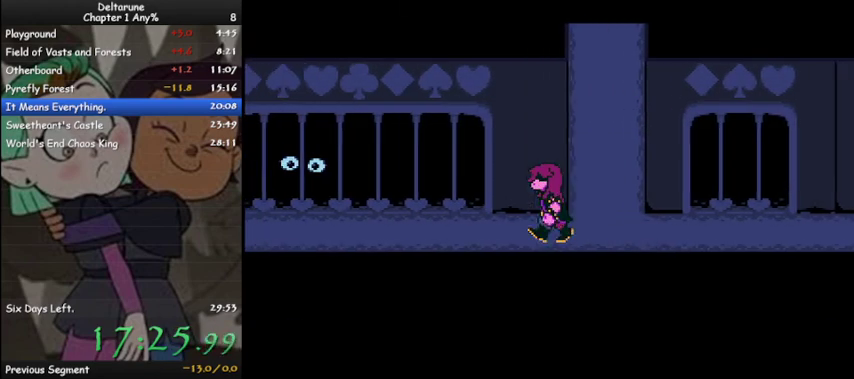
{"keys": ["ctrl", "shift", "z"], "events": [[67, "z", "down"], [167, "z", "up"], [300, "z", "down"], [367, "z", "up"], [500, "z", "down"]]}
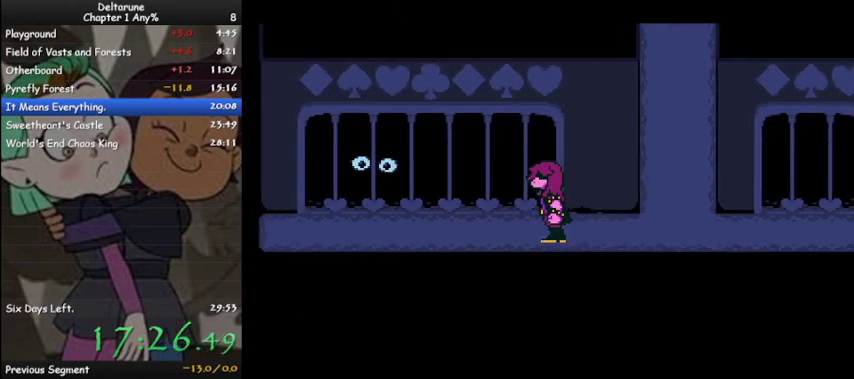
{"keys": ["ctrl", "shift"], "events": [[33, "z", "up"], [167, "z", "down"], [267, "z", "up"], [367, "z", "down"], [467, "z", "up"]]}
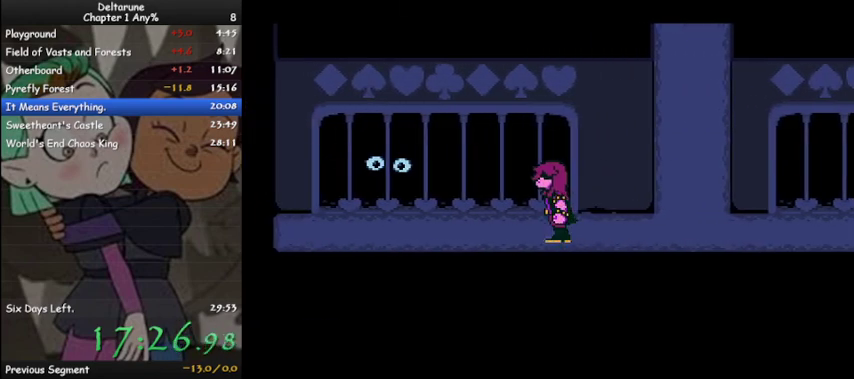
{"keys": ["ctrl", "shift", "z"], "events": [[67, "z", "down"], [167, "z", "up"], [267, "z", "down"], [400, "z", "up"], [500, "z", "down"]]}
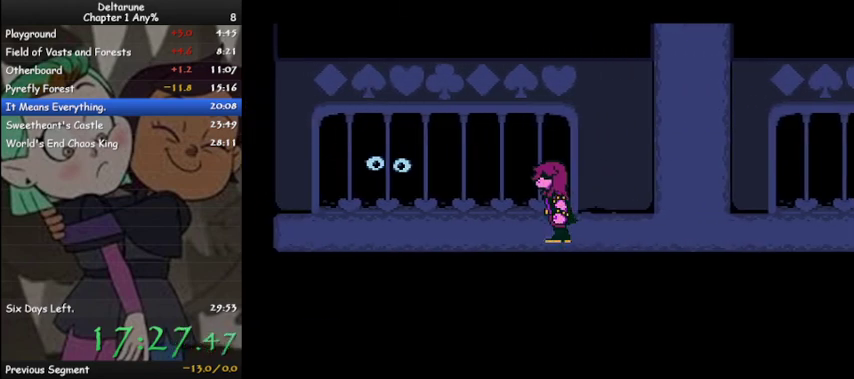
{"keys": ["ctrl", "shift"], "events": [[67, "z", "up"], [200, "z", "down"], [267, "z", "up"], [400, "z", "down"], [467, "z", "up"]]}
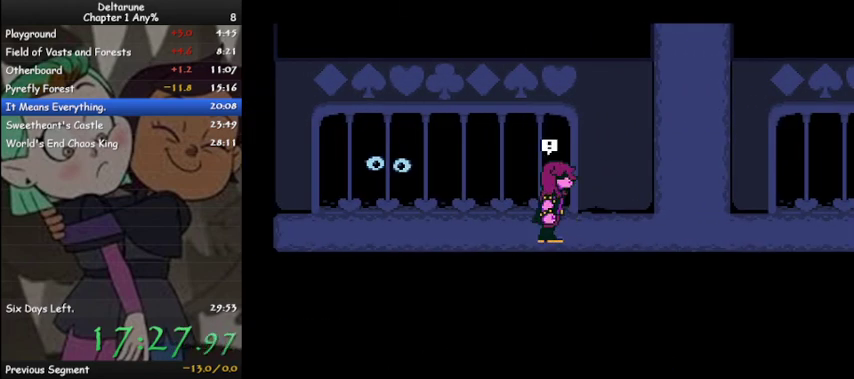
{"keys": ["ctrl", "shift", "z"], "events": [[67, "z", "down"], [167, "z", "up"], [267, "z", "down"], [400, "z", "up"], [500, "z", "down"]]}
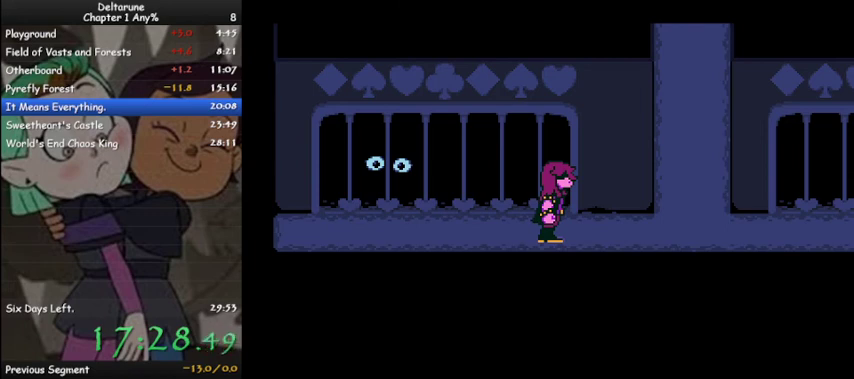
{"keys": ["ctrl", "shift"], "events": [[100, "z", "up"]]}
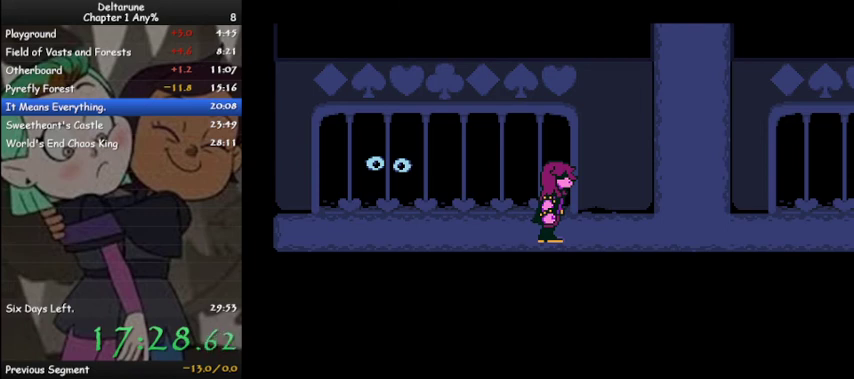
{"keys": ["ctrl", "shift"], "events": [[133, "z", "down"], [200, "z", "up"], [300, "z", "down"], [400, "z", "up"]]}
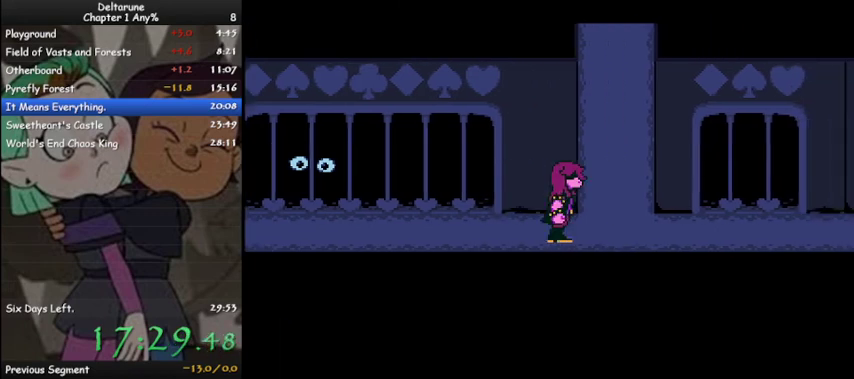
{"keys": ["ctrl", "shift", "z"], "events": [[33, "z", "down"], [133, "z", "up"], [200, "z", "down"], [333, "z", "up"], [433, "z", "down"]]}
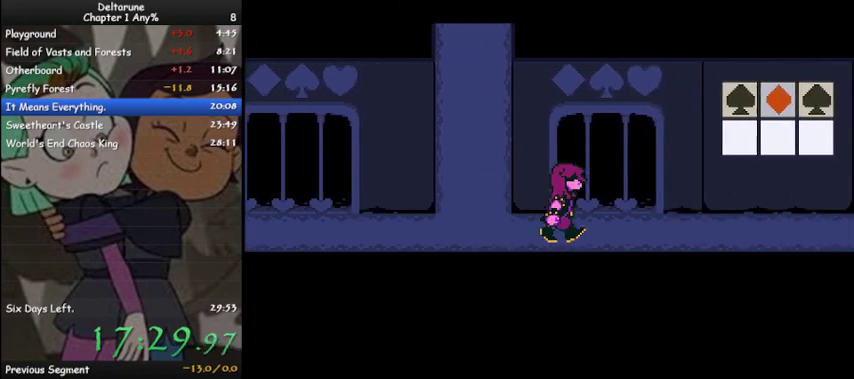
{"keys": ["ctrl", "shift"], "events": [[33, "z", "up"], [133, "z", "down"], [267, "z", "up"], [367, "z", "down"], [467, "z", "up"]]}
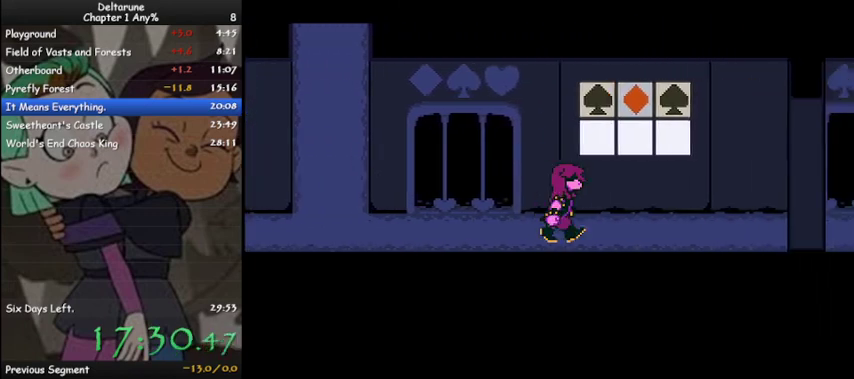
{"keys": ["ctrl", "shift", "z"], "events": [[67, "z", "down"], [133, "z", "up"], [233, "z", "down"], [333, "z", "up"], [433, "z", "down"]]}
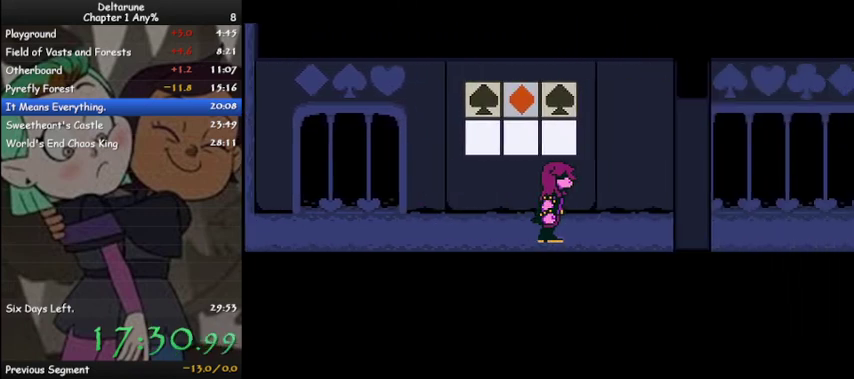
{"keys": ["ctrl", "shift"], "events": [[33, "z", "up"], [167, "z", "down"], [267, "z", "up"], [367, "z", "down"], [433, "z", "up"]]}
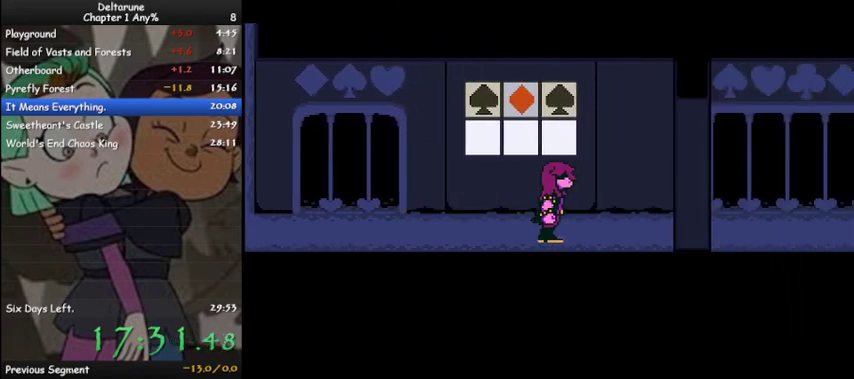
{"keys": ["ctrl", "shift", "z"], "events": [[100, "z", "down"], [167, "z", "up"], [300, "z", "down"], [367, "z", "up"], [467, "z", "down"]]}
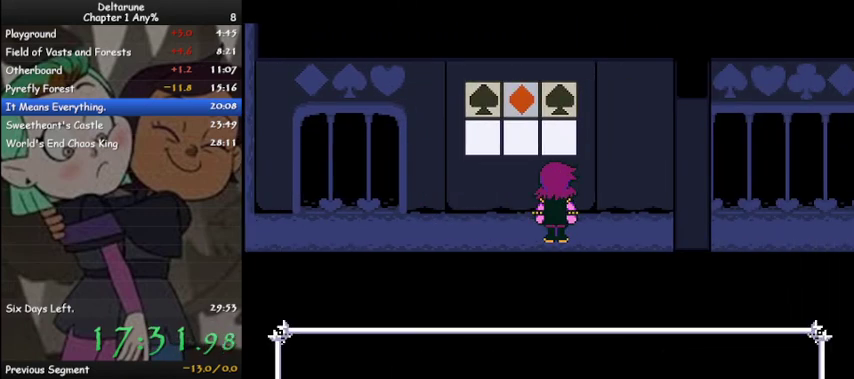
{"keys": ["ctrl", "shift"], "events": [[67, "z", "up"], [200, "z", "down"], [300, "z", "up"], [400, "z", "down"], [500, "z", "up"]]}
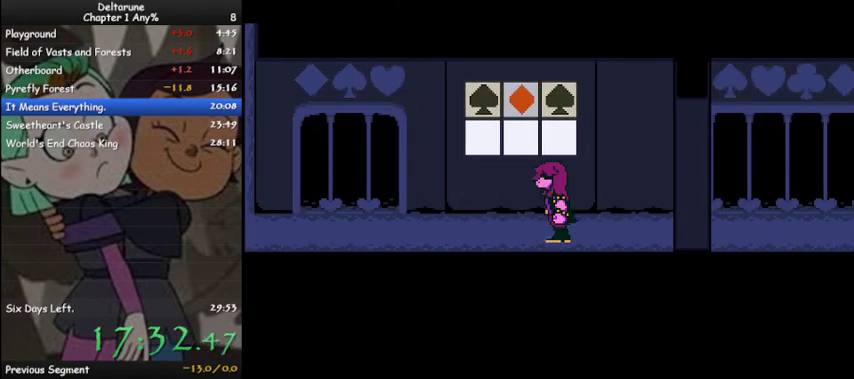
{"keys": ["ctrl", "shift", "z"], "events": [[67, "z", "down"], [167, "z", "up"], [267, "z", "down"], [367, "z", "up"], [433, "z", "down"]]}
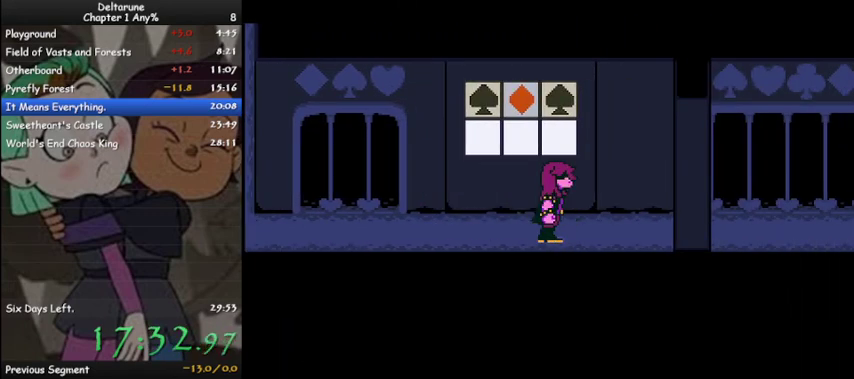
{"keys": ["ctrl", "shift"], "events": [[33, "z", "up"], [133, "z", "down"], [167, "z", "up"], [333, "z", "down"], [400, "z", "up"]]}
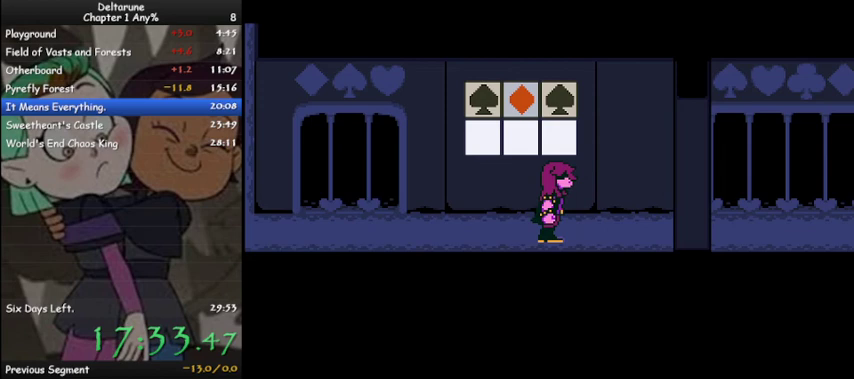
{"keys": ["ctrl", "shift"], "events": [[33, "z", "down"], [100, "z", "up"], [200, "z", "down"], [300, "z", "up"], [433, "z", "down"], [500, "z", "up"]]}
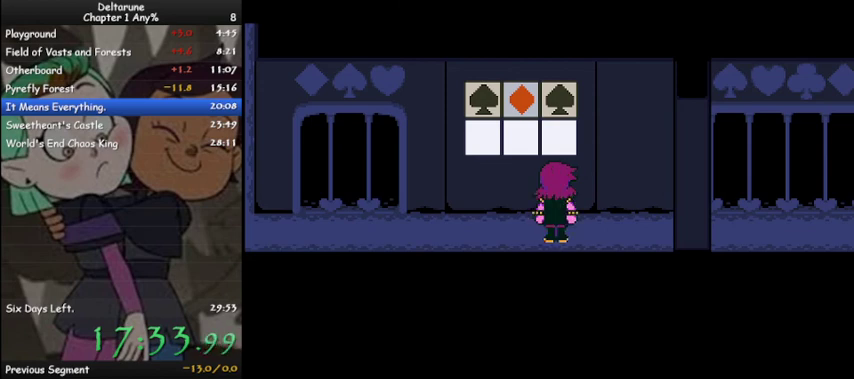
{"keys": ["ctrl", "shift"], "events": [[133, "z", "down"], [233, "z", "up"], [367, "z", "down"], [400, "z", "up"]]}
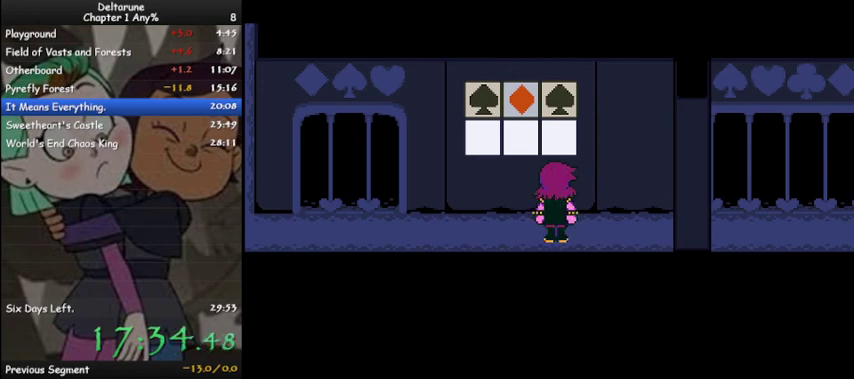
{"keys": ["ctrl", "shift"], "events": [[67, "z", "down"], [133, "z", "up"], [233, "z", "down"], [333, "z", "up"], [400, "z", "down"], [500, "z", "up"]]}
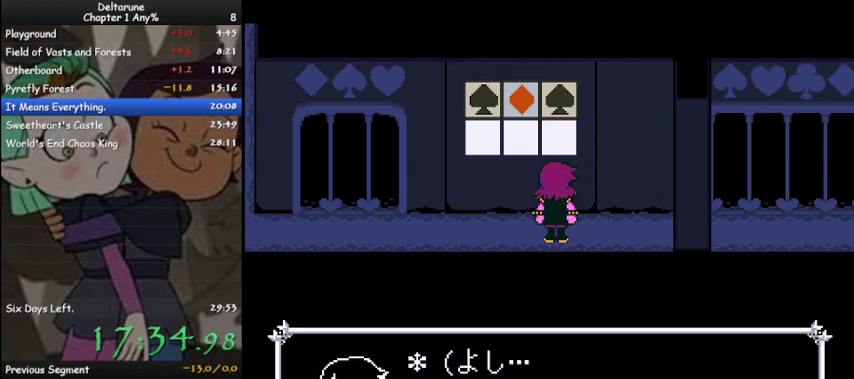
{"keys": ["ctrl", "shift"], "events": [[133, "z", "down"], [267, "z", "up"], [400, "z", "down"], [433, "z", "up"]]}
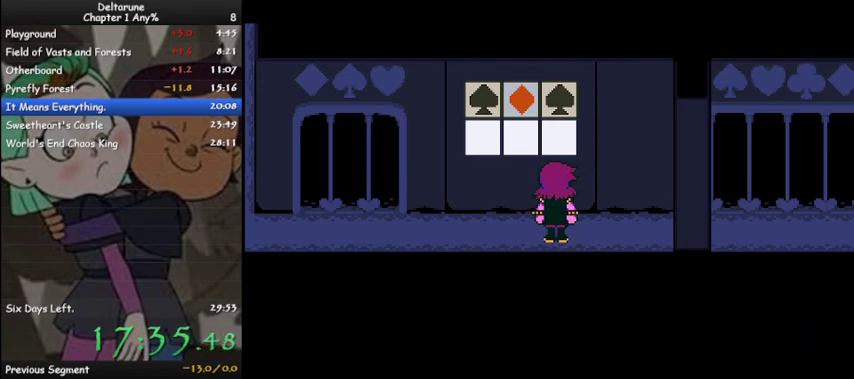
{"keys": ["ctrl", "shift", "z"], "events": [[67, "z", "down"], [167, "z", "up"], [267, "z", "down"], [367, "z", "up"], [500, "z", "down"]]}
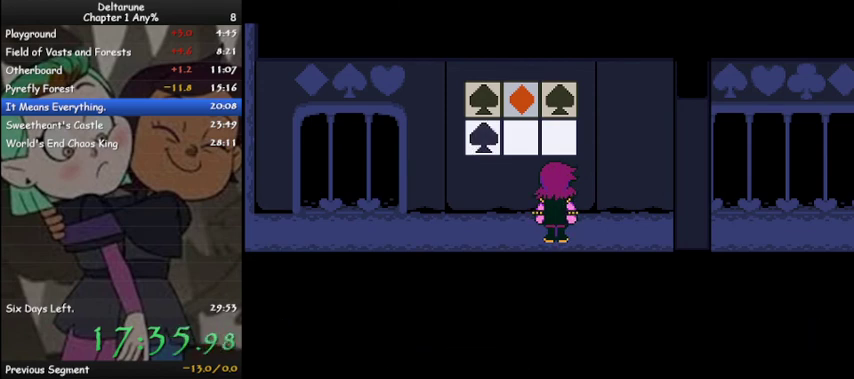
{"keys": ["ctrl", "shift"], "events": [[33, "z", "up"], [200, "z", "down"], [267, "z", "up"], [367, "z", "down"], [467, "z", "up"]]}
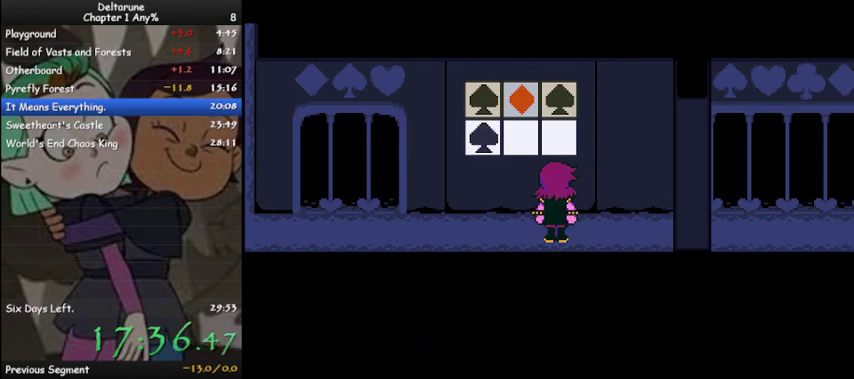
{"keys": ["ctrl", "shift", "z"], "events": [[67, "z", "down"], [167, "z", "up"], [233, "z", "down"], [367, "z", "up"], [500, "z", "down"]]}